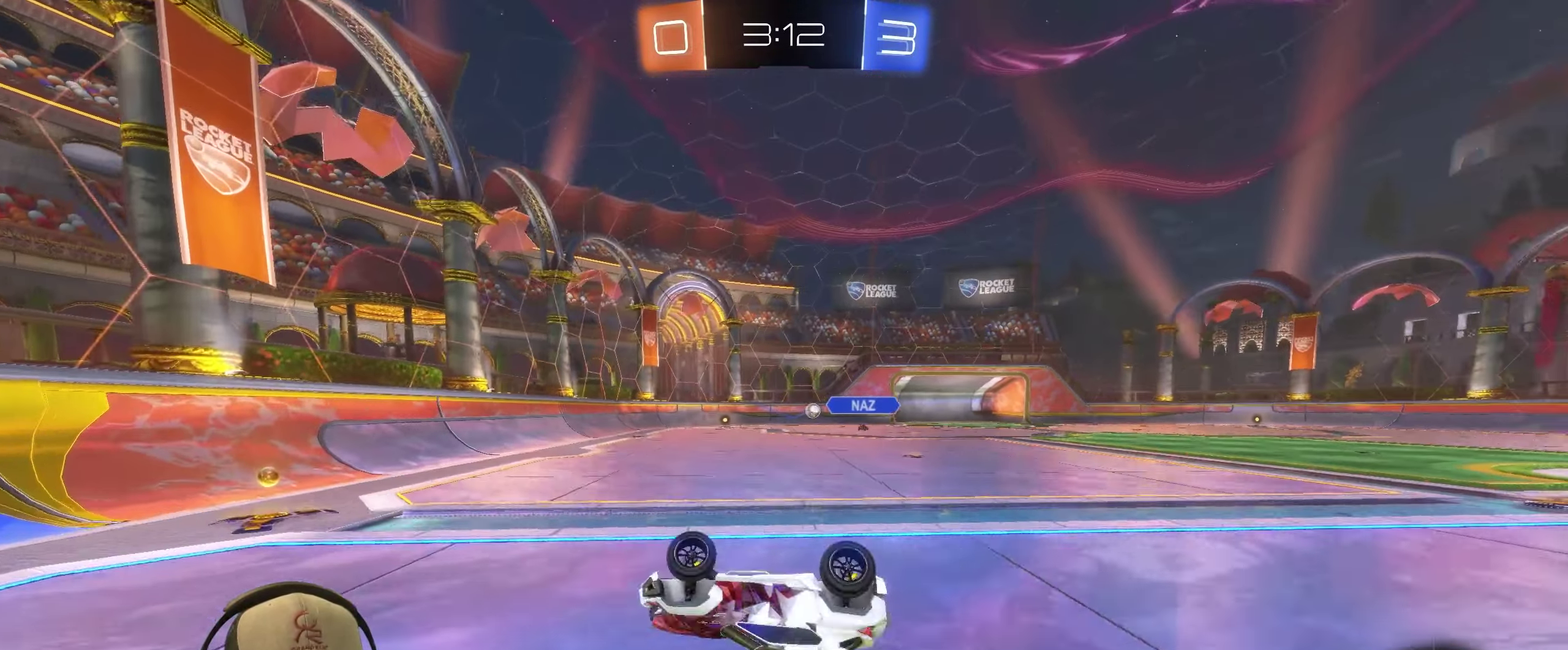
Gameplay with a controller (PlayStation layout); each line is a JSON object with the inputs held at the frame after it. "events" lists button and stick changes between this image and that frame as [ms after this image, input, new state], when the widget could be followed in between. Not read: L3 R3.
{"buttons": [], "left_stick": "right", "right_stick": "center", "events": [[17, "R2", "up"], [267, "left_stick", "center"], [400, "left_stick", "right"]]}
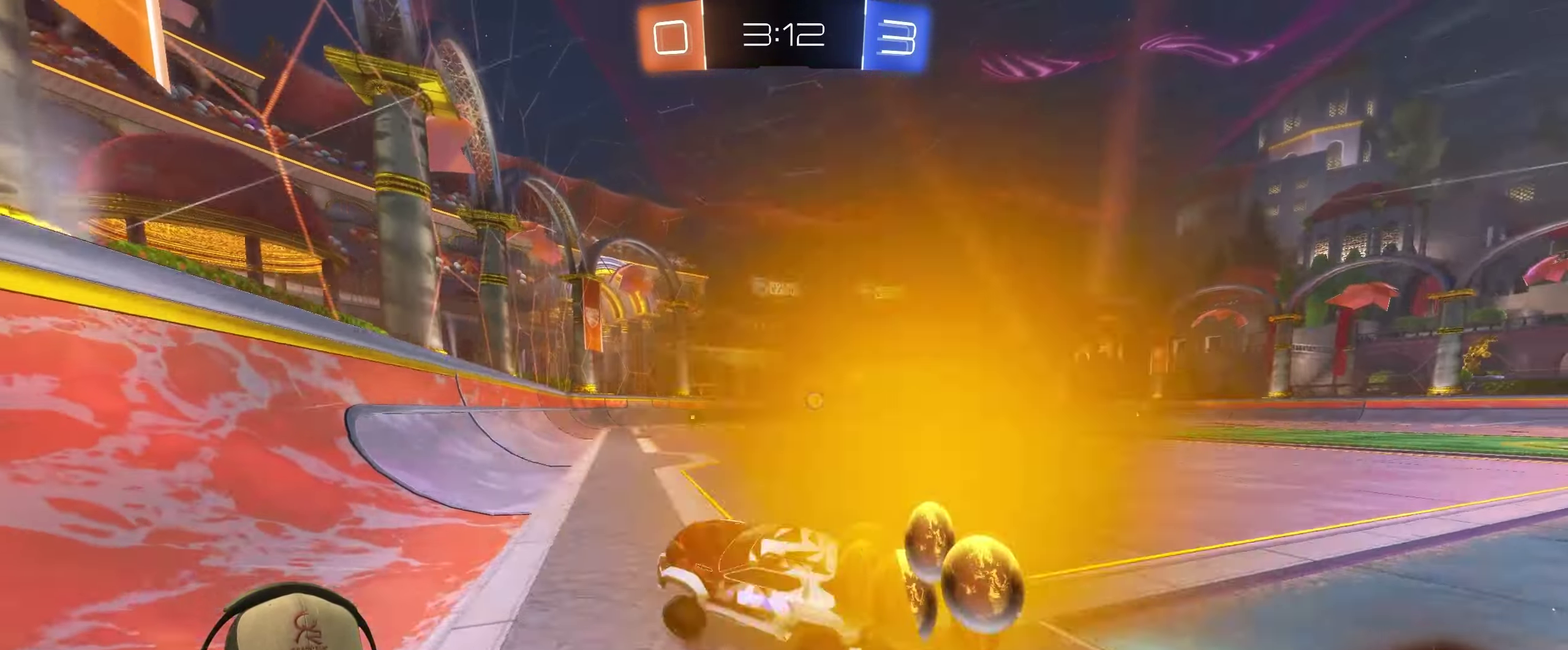
{"buttons": ["R2"], "left_stick": "right", "right_stick": "center", "events": [[67, "R2", "down"]]}
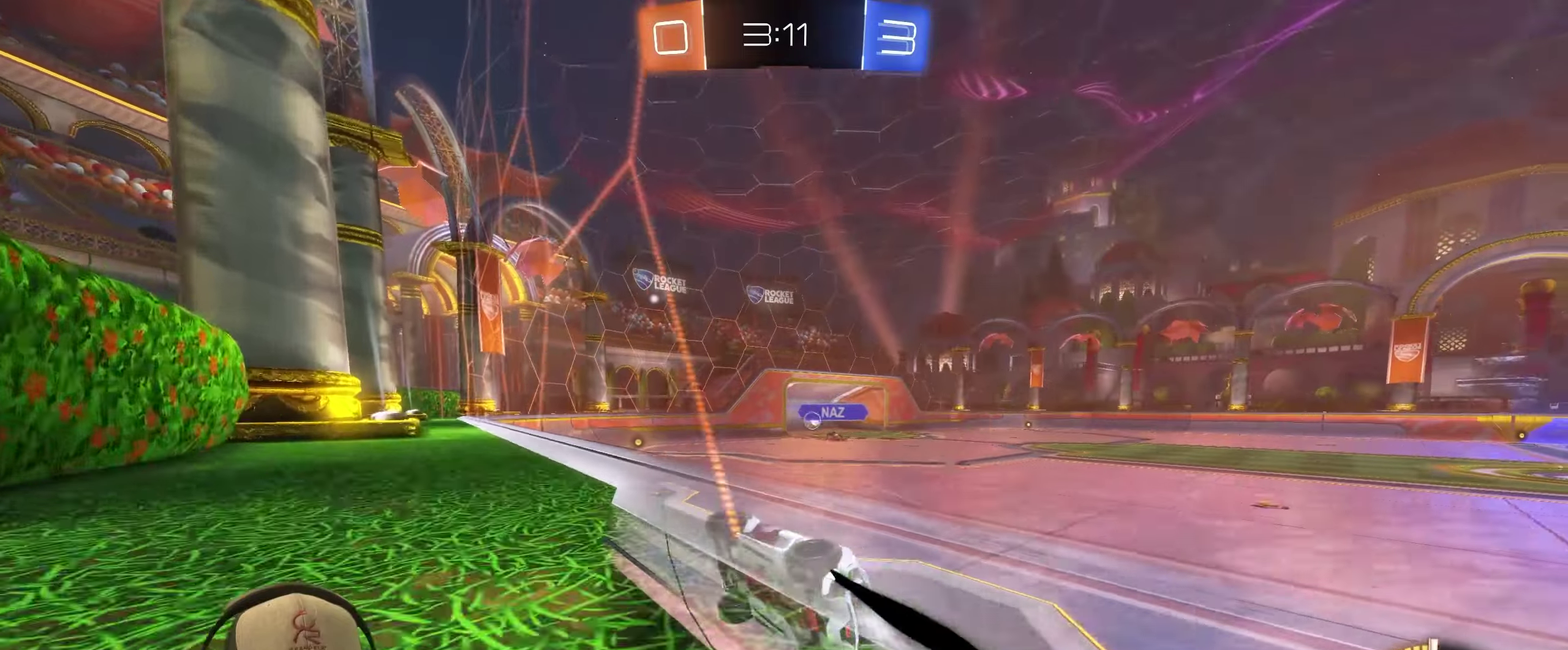
{"buttons": [], "left_stick": "left", "right_stick": "center"}
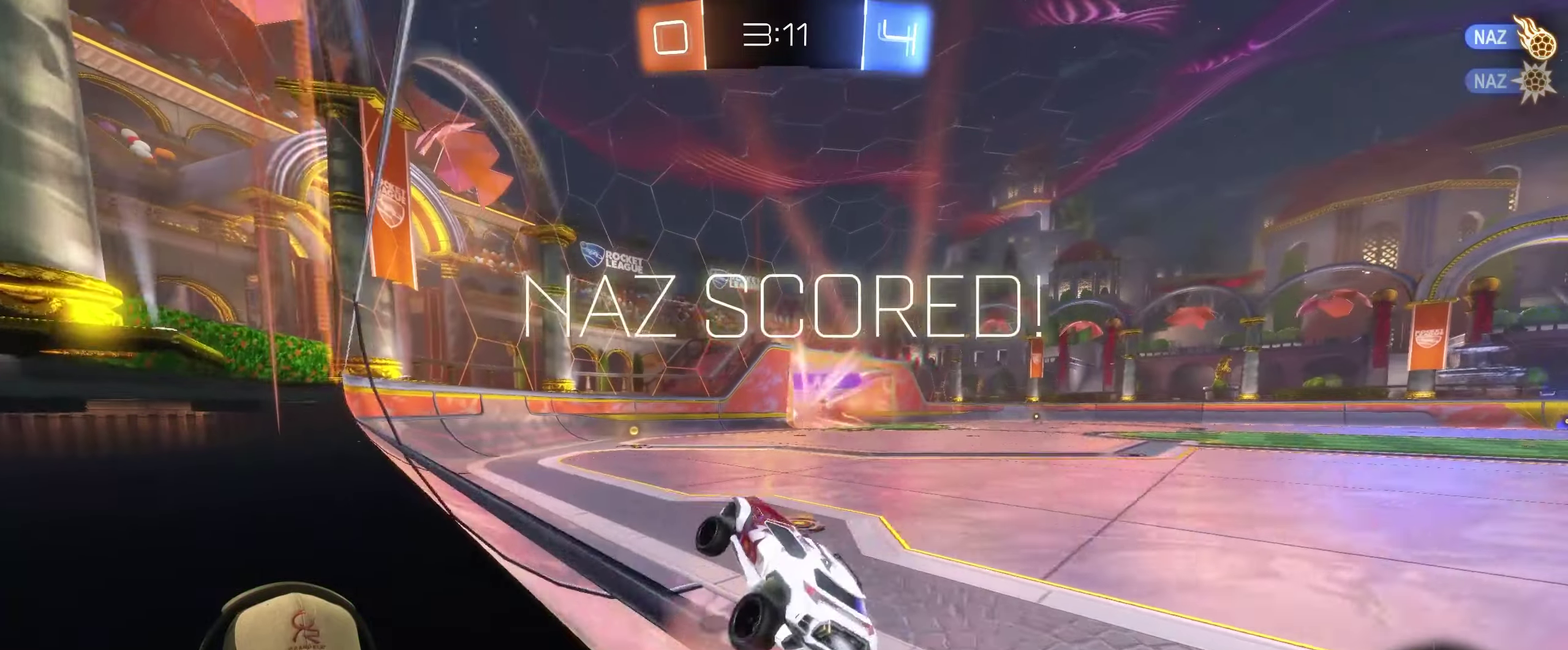
{"buttons": [], "left_stick": "down-right", "right_stick": "center"}
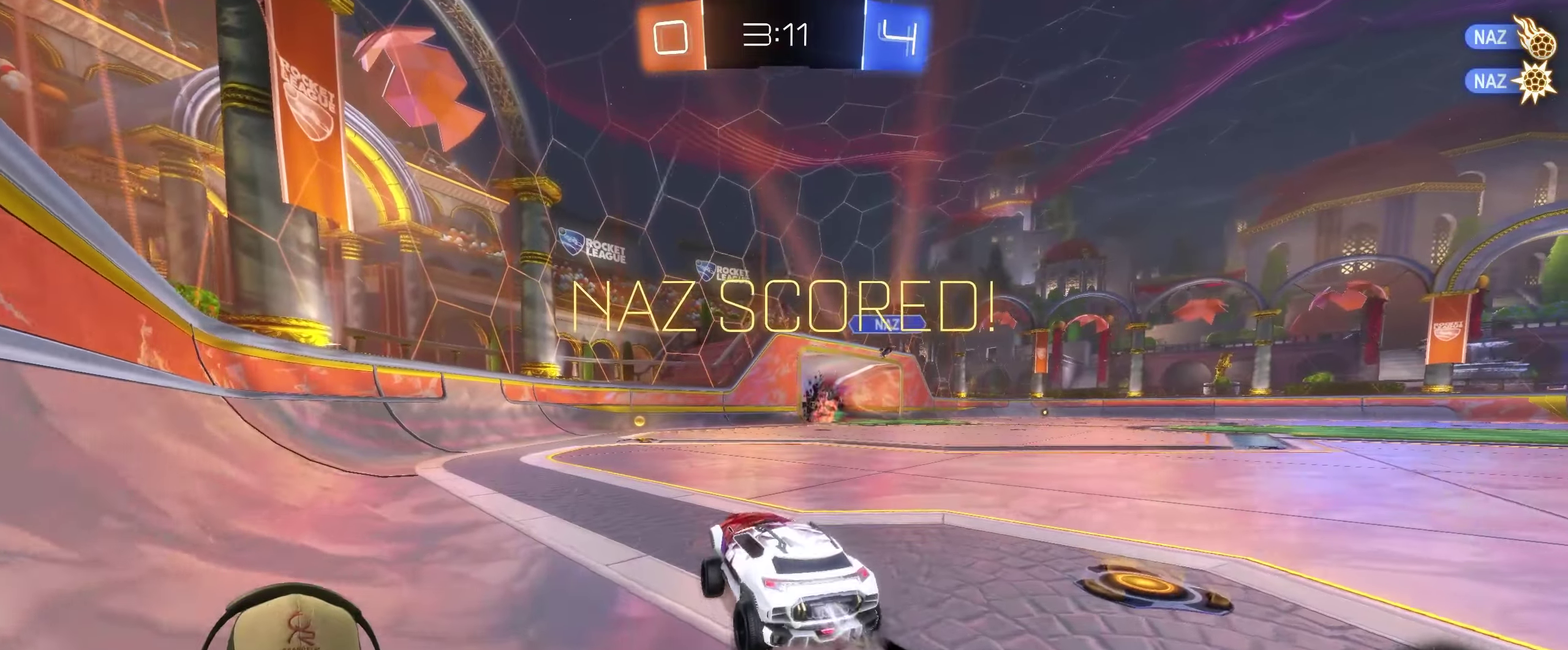
{"buttons": ["CROSS", "R2"], "left_stick": "center", "right_stick": "center", "events": [[66, "left_stick", "center"], [350, "R2", "down"], [450, "CROSS", "down"]]}
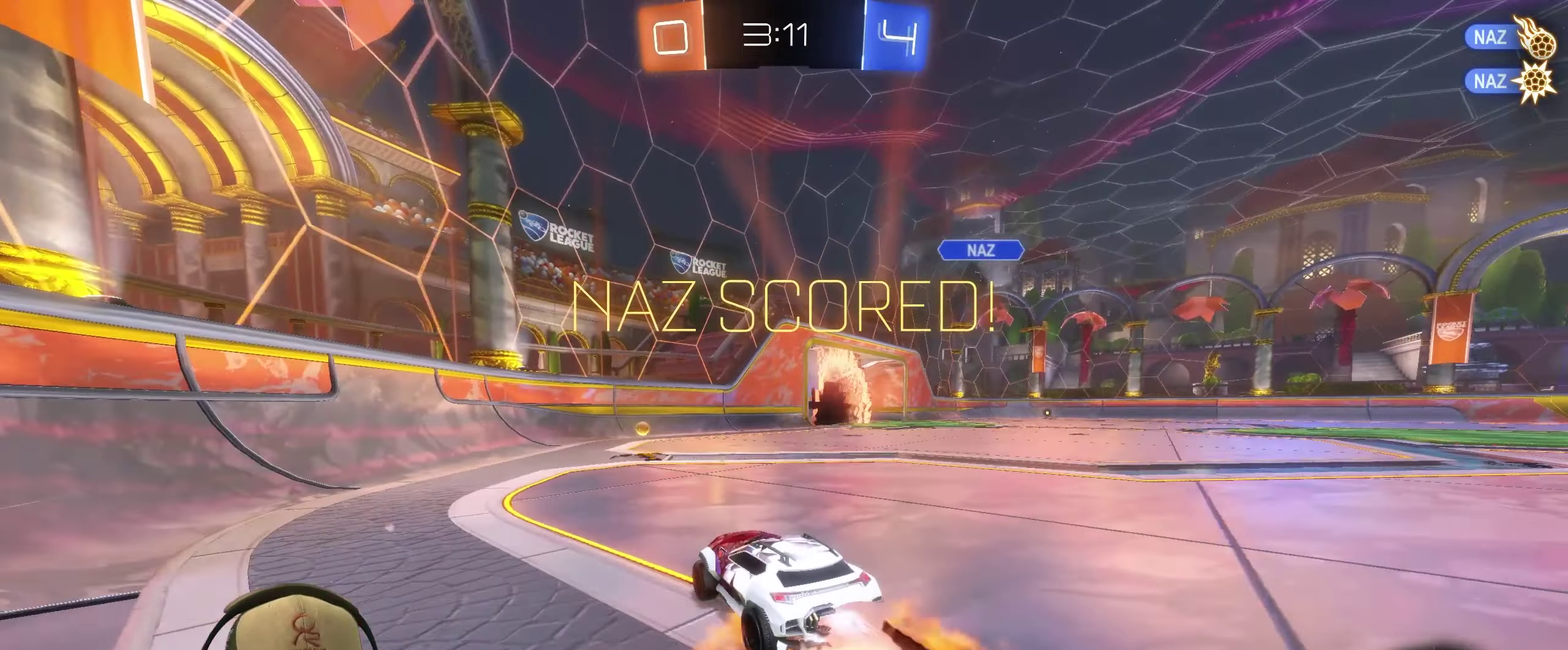
{"buttons": [], "left_stick": "down", "right_stick": "center", "events": [[16, "left_stick", "right"], [50, "CROSS", "up"], [66, "left_stick", "up-right"], [83, "R2", "up"], [250, "left_stick", "right"], [400, "left_stick", "down"]]}
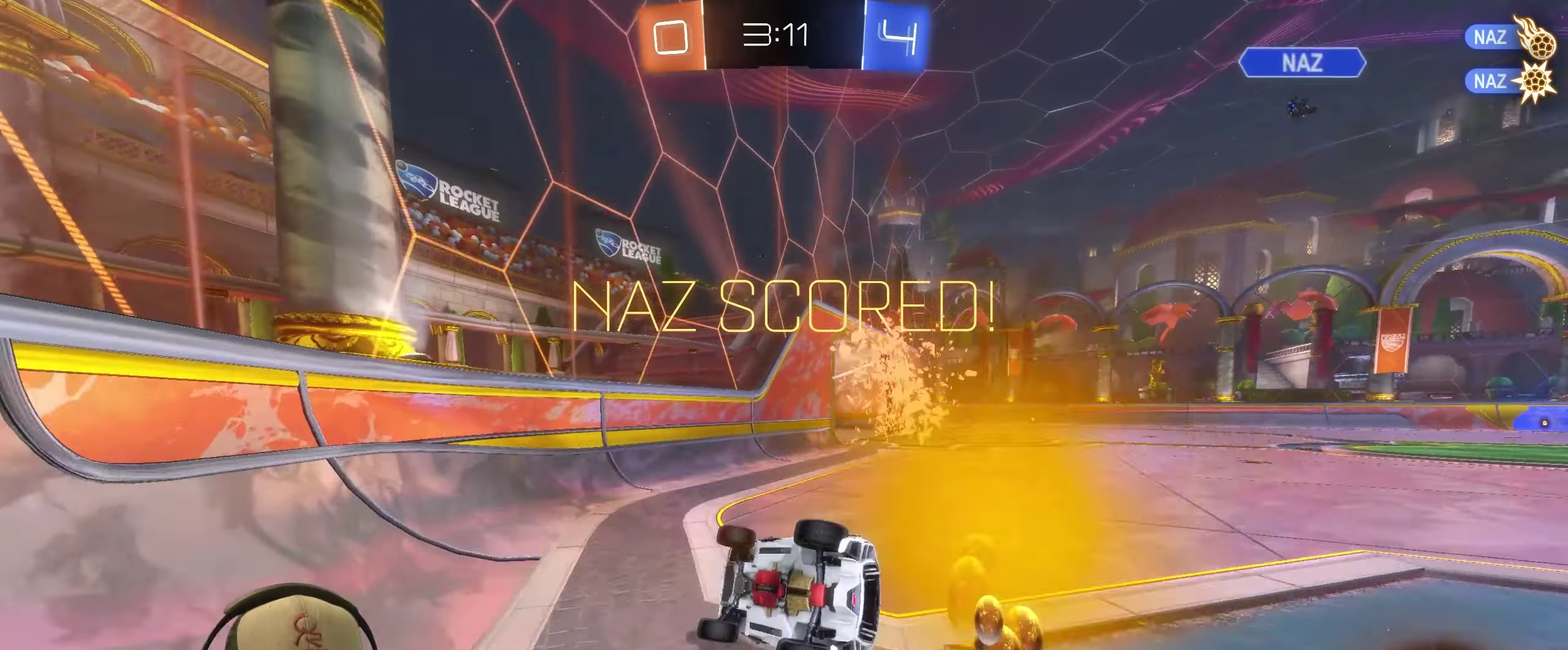
{"buttons": [], "left_stick": "up", "right_stick": "center", "events": [[166, "left_stick", "down-left"], [233, "left_stick", "center"], [333, "left_stick", "up"], [350, "CROSS", "down"], [466, "CROSS", "up"]]}
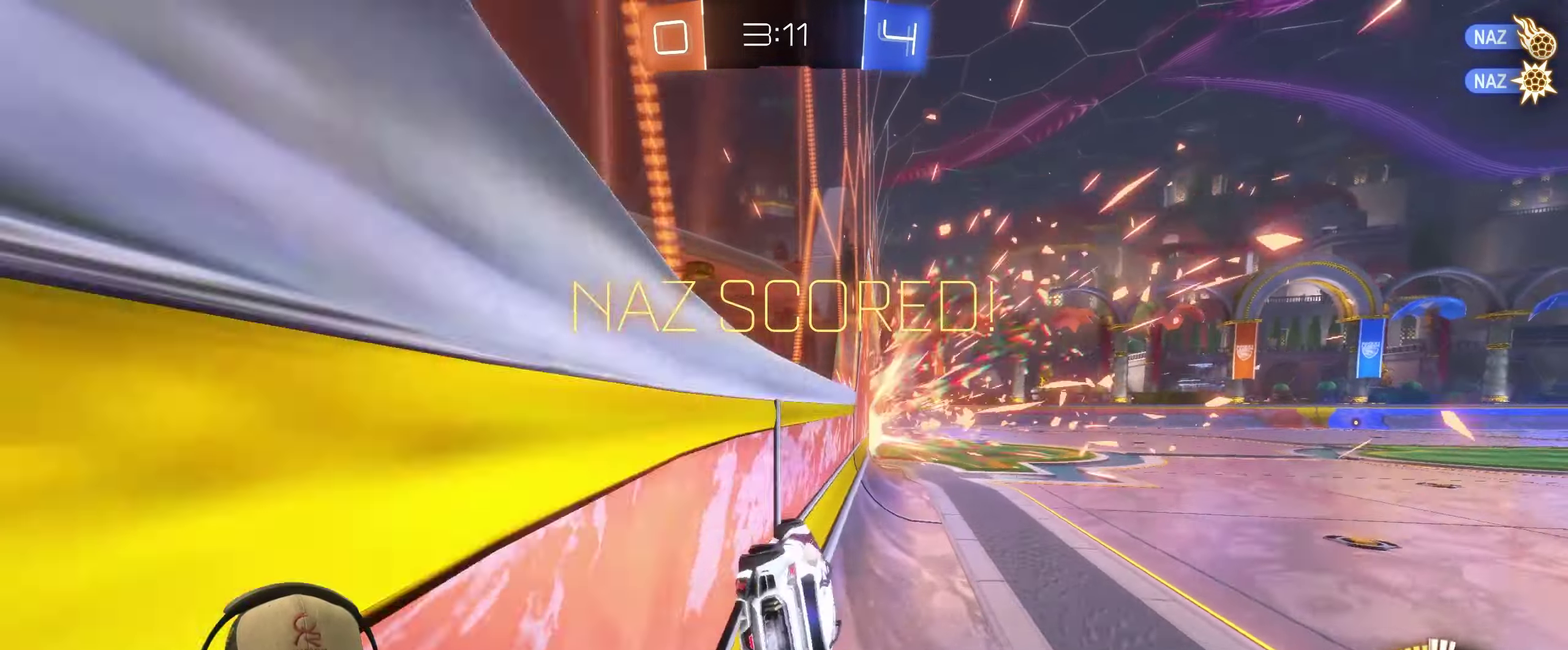
{"buttons": [], "left_stick": "center", "right_stick": "center", "events": [[33, "left_stick", "up-right"], [183, "left_stick", "center"], [233, "CROSS", "down"], [333, "CROSS", "up"]]}
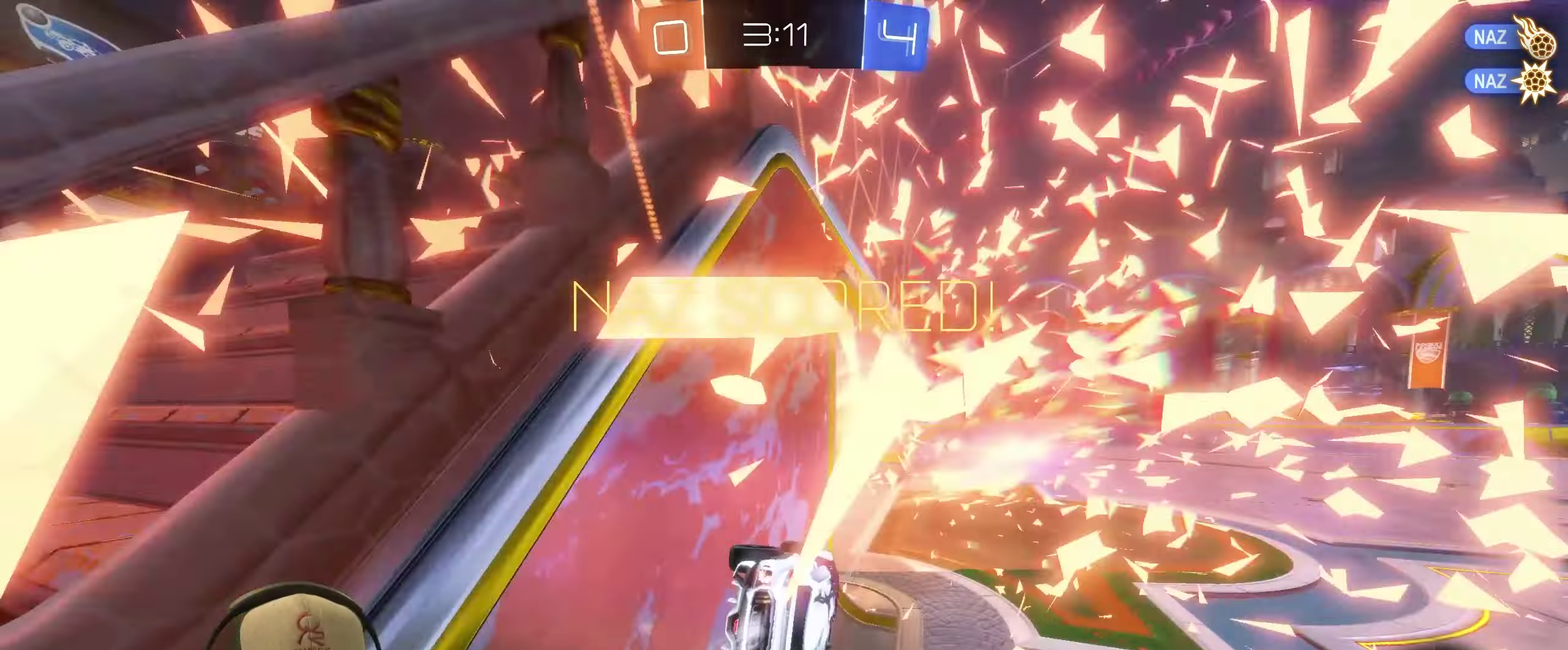
{"buttons": [], "left_stick": "center", "right_stick": "center", "events": [[33, "left_stick", "up"], [83, "CROSS", "down"], [216, "CROSS", "up"], [266, "left_stick", "right"], [316, "left_stick", "center"]]}
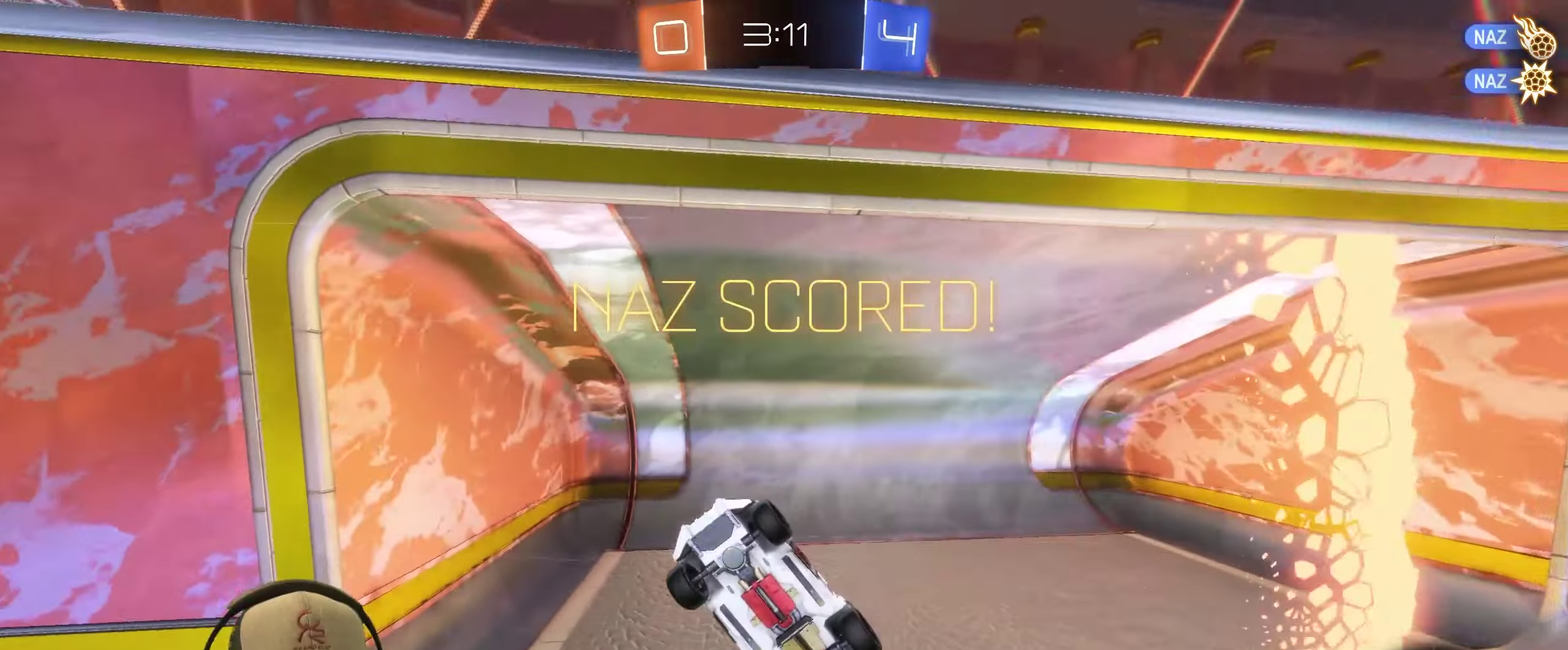
{"buttons": ["CROSS"], "left_stick": "center", "right_stick": "center", "events": [[383, "CROSS", "down"]]}
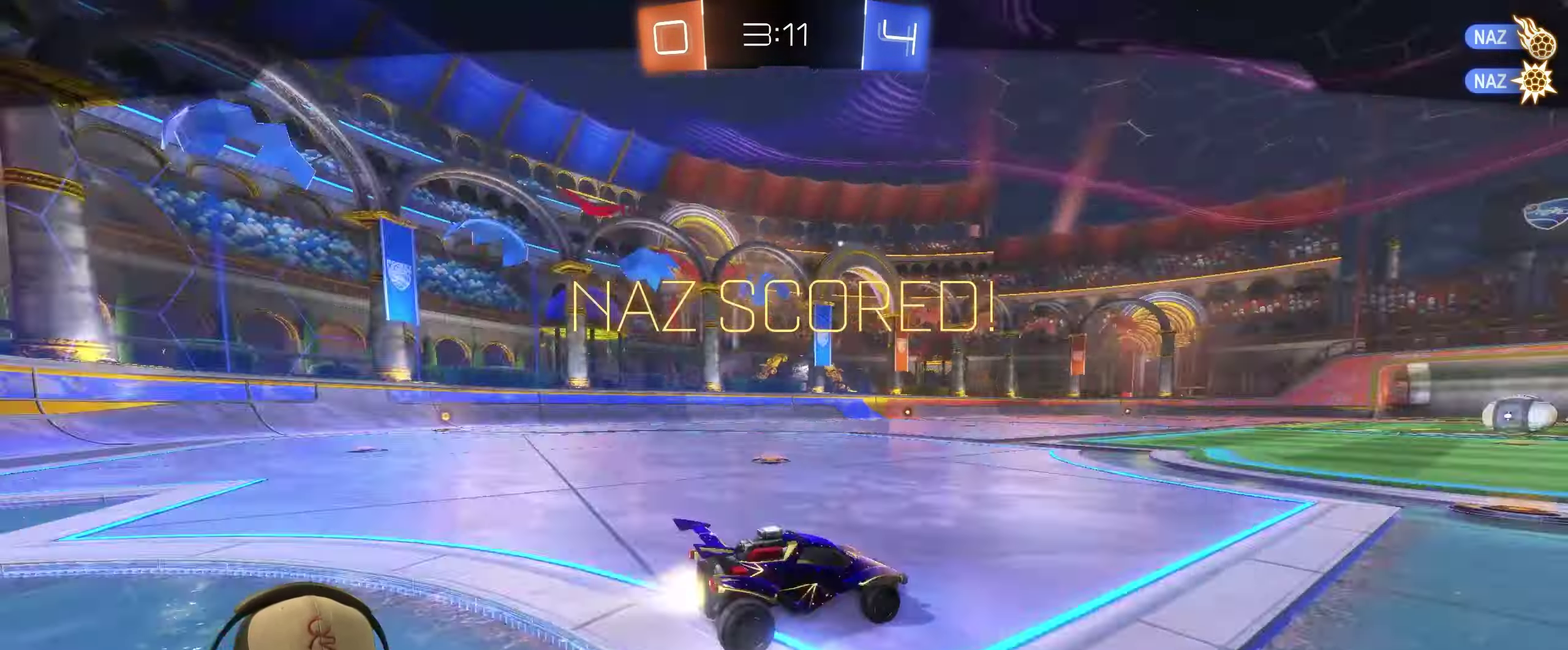
{"buttons": [], "left_stick": "center", "right_stick": "center", "events": [[33, "CROSS", "up"]]}
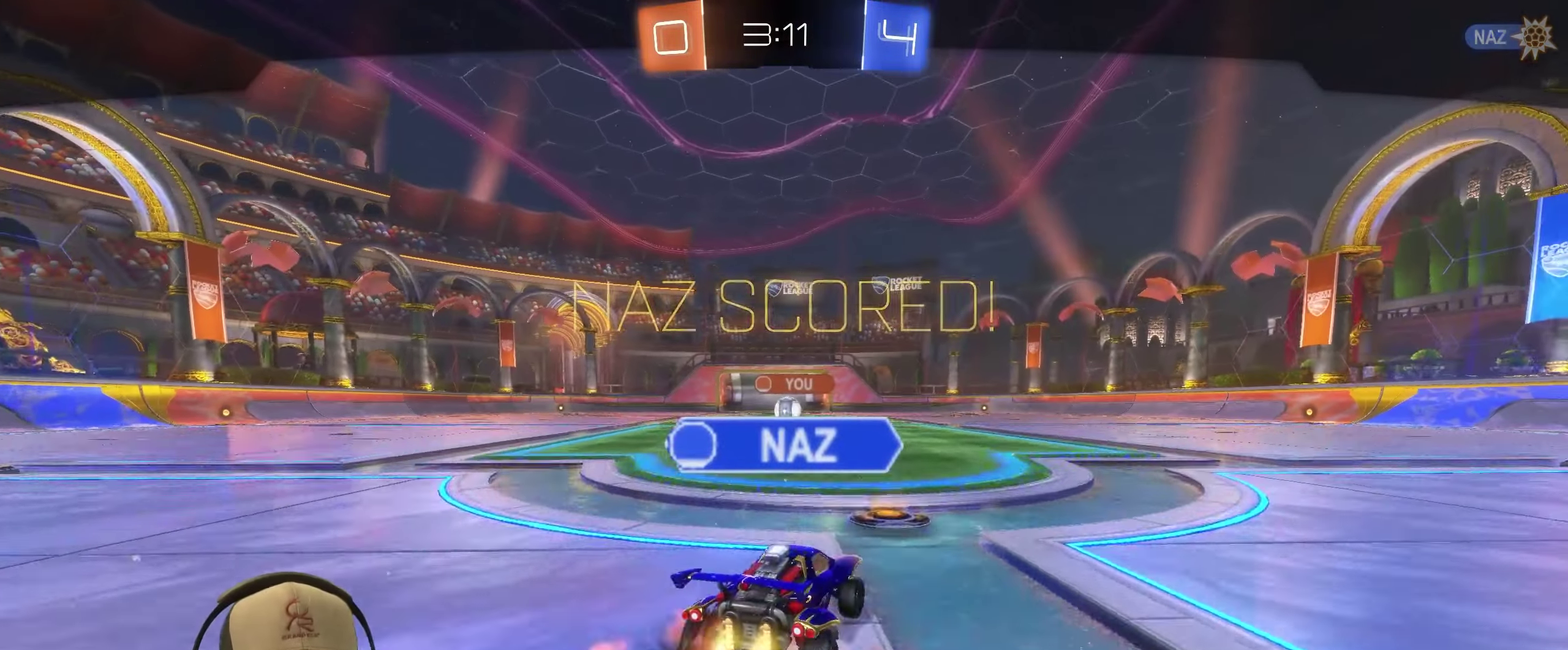
{"buttons": [], "left_stick": "center", "right_stick": "center", "events": [[150, "CROSS", "down"], [266, "CROSS", "up"]]}
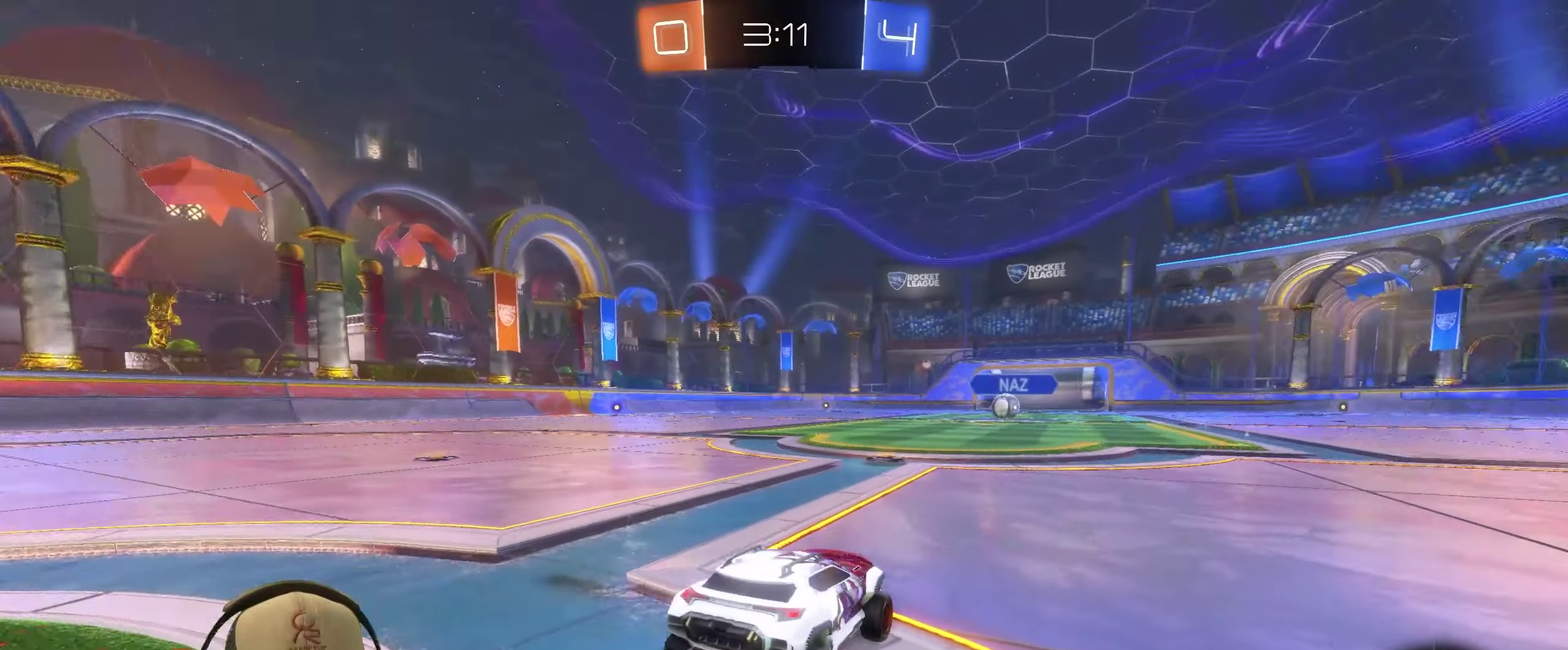
{"buttons": [], "left_stick": "center", "right_stick": "center", "events": []}
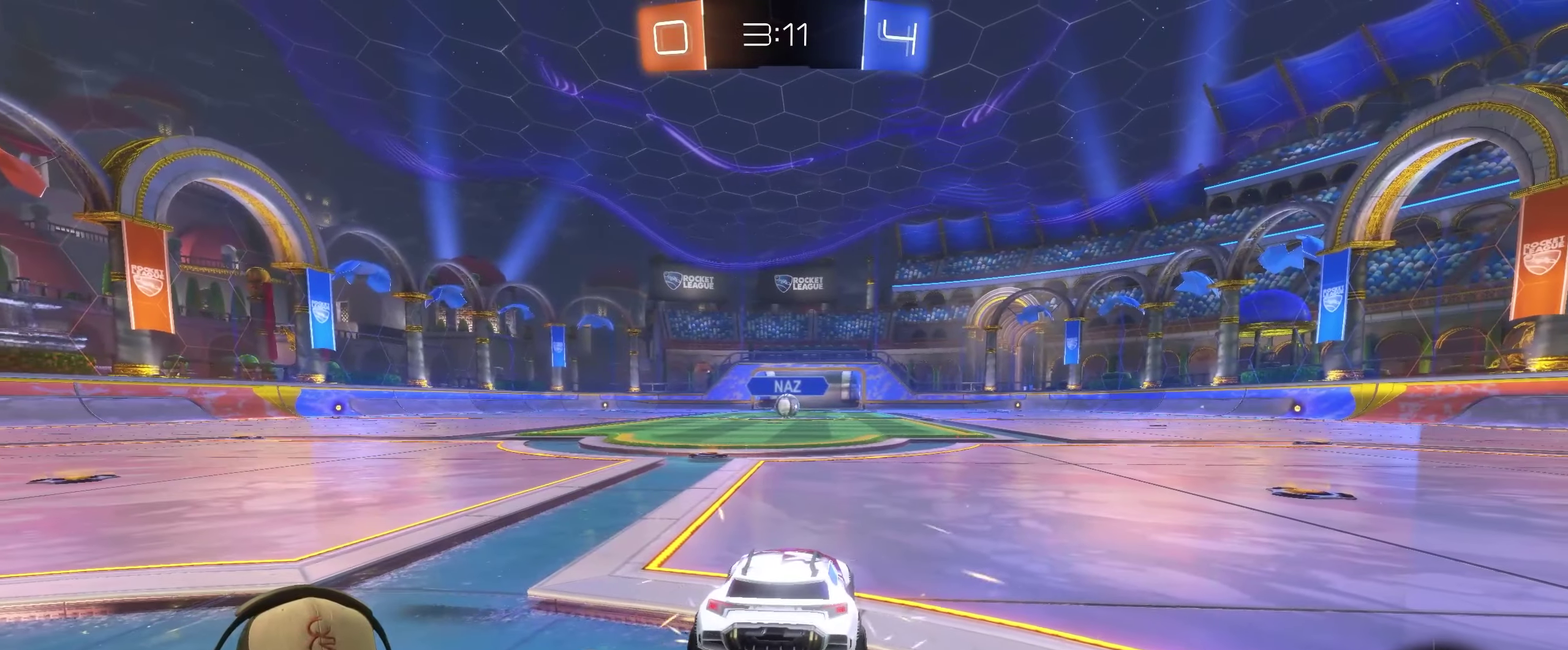
{"buttons": ["R2"], "left_stick": "center", "right_stick": "center", "events": [[83, "left_stick", "left"], [200, "left_stick", "center"], [267, "left_stick", "up-right"], [333, "left_stick", "right"], [417, "left_stick", "center"], [467, "R2", "down"]]}
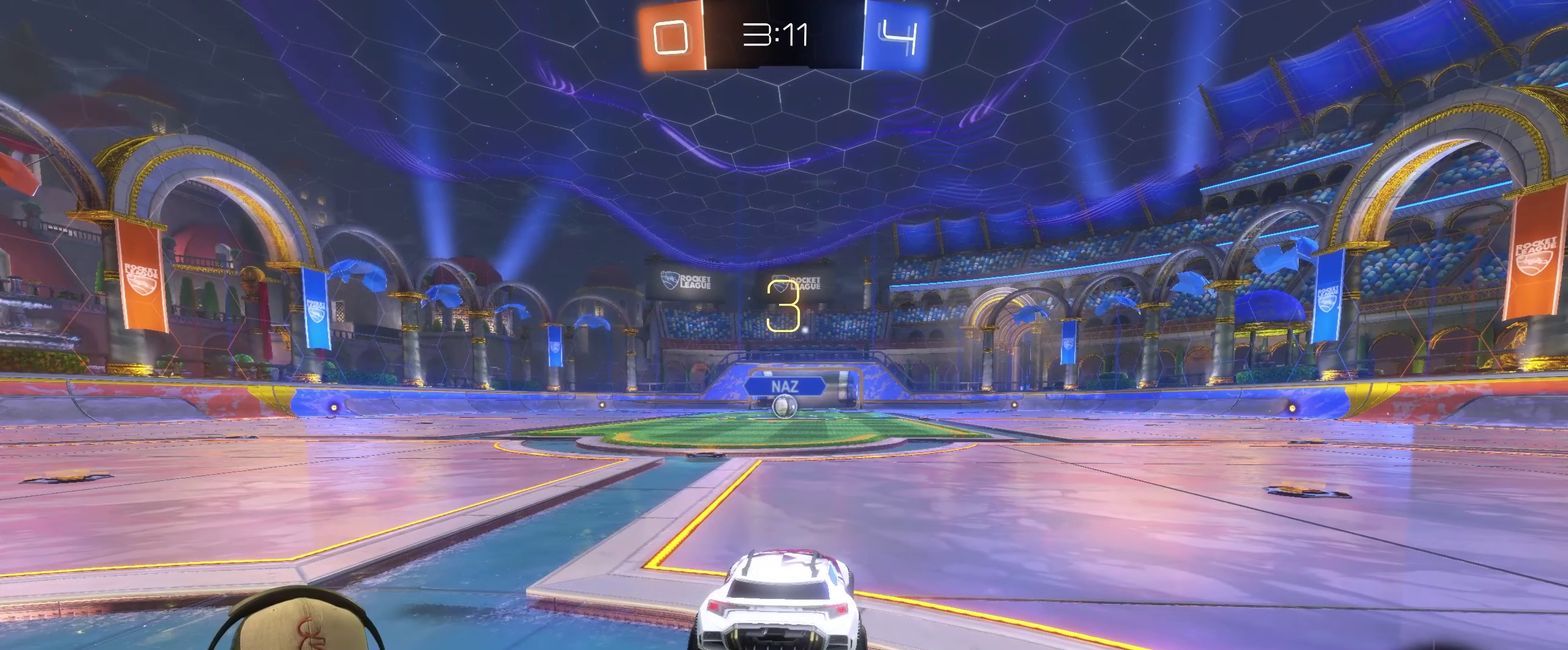
{"buttons": ["R2"], "left_stick": "center", "right_stick": "center", "events": []}
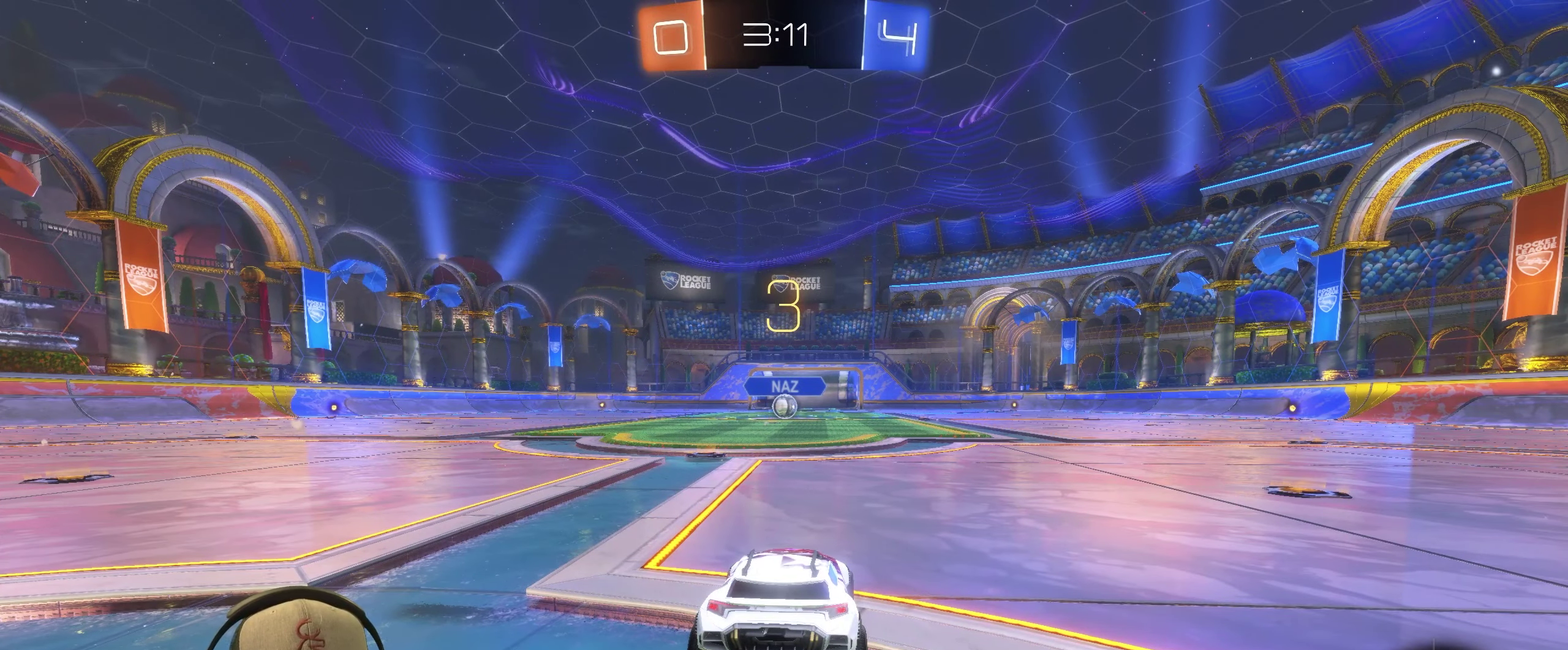
{"buttons": ["R2"], "left_stick": "center", "right_stick": "center", "events": [[133, "left_stick", "left"], [267, "left_stick", "center"], [350, "left_stick", "right"], [417, "left_stick", "center"]]}
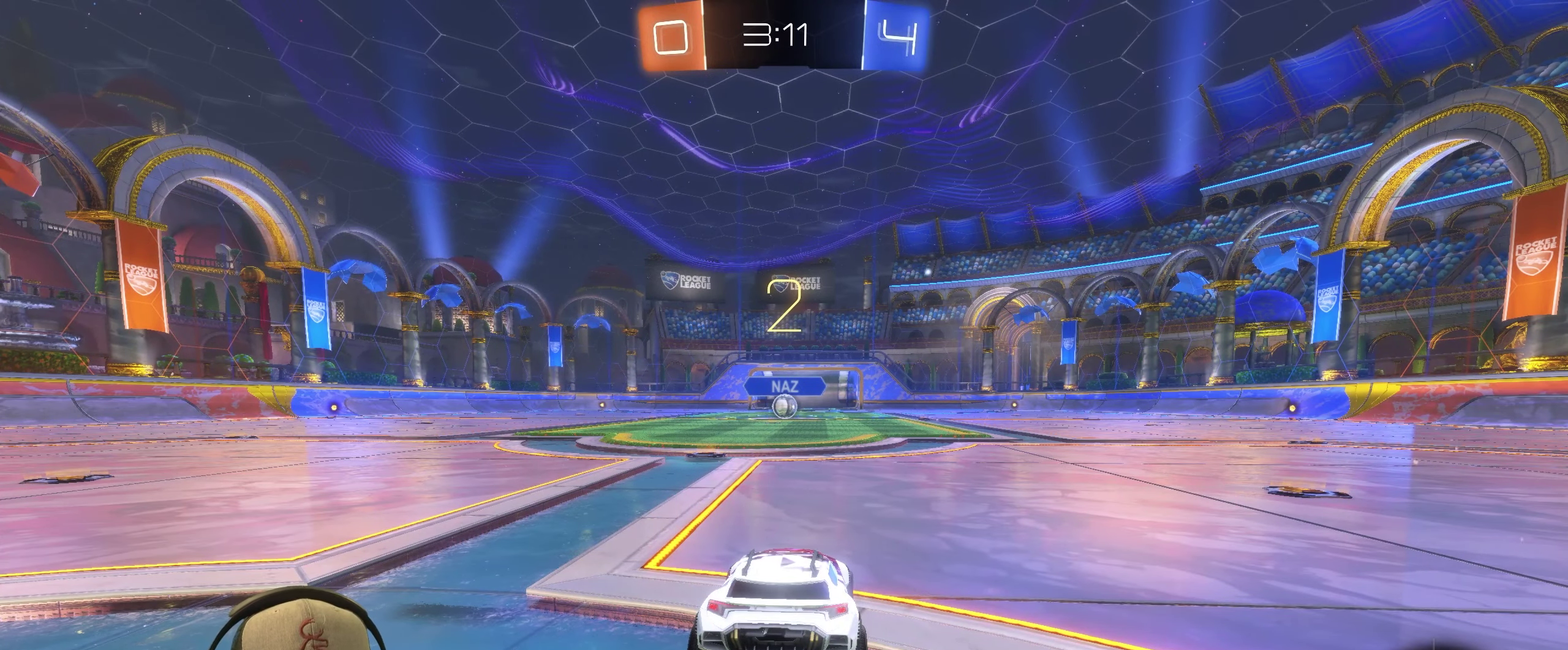
{"buttons": ["R2"], "left_stick": "left", "right_stick": "center", "events": [[417, "left_stick", "left"]]}
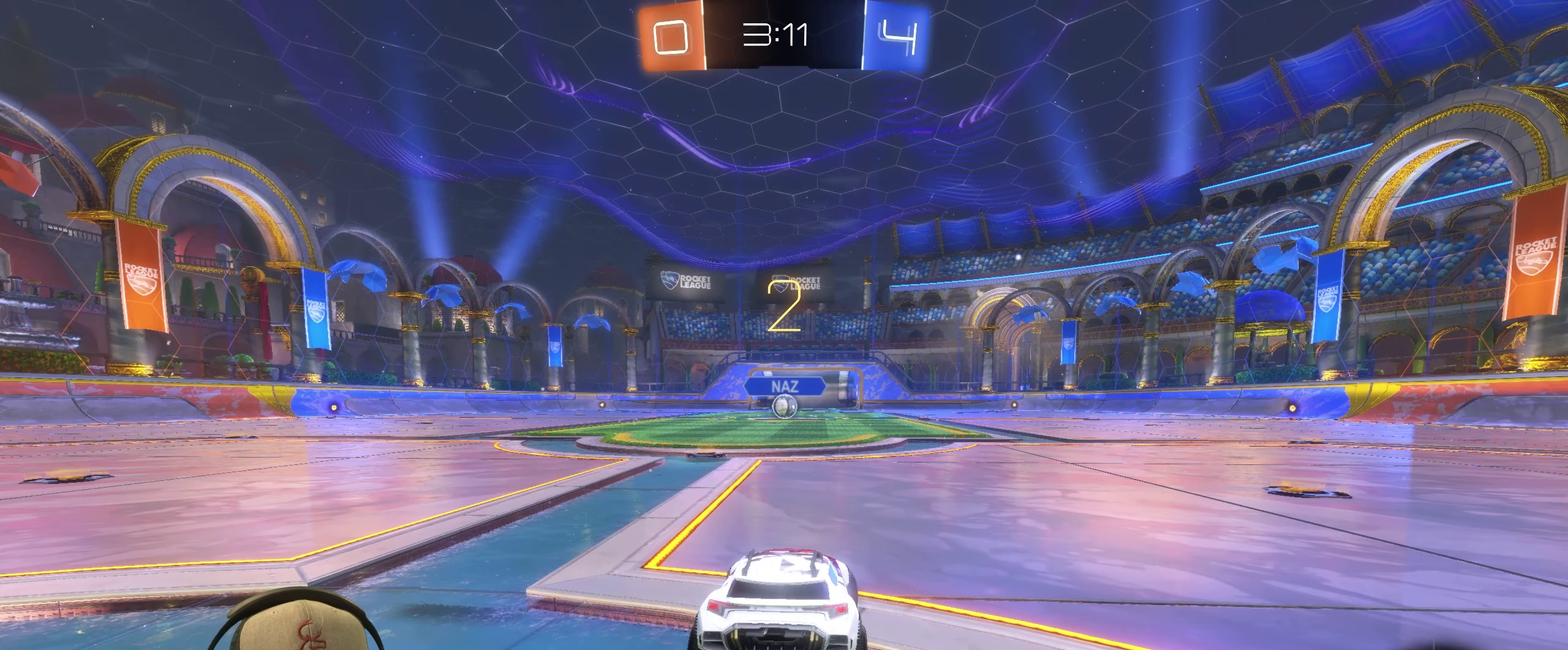
{"buttons": ["R2"], "left_stick": "center", "right_stick": "center", "events": [[100, "left_stick", "center"]]}
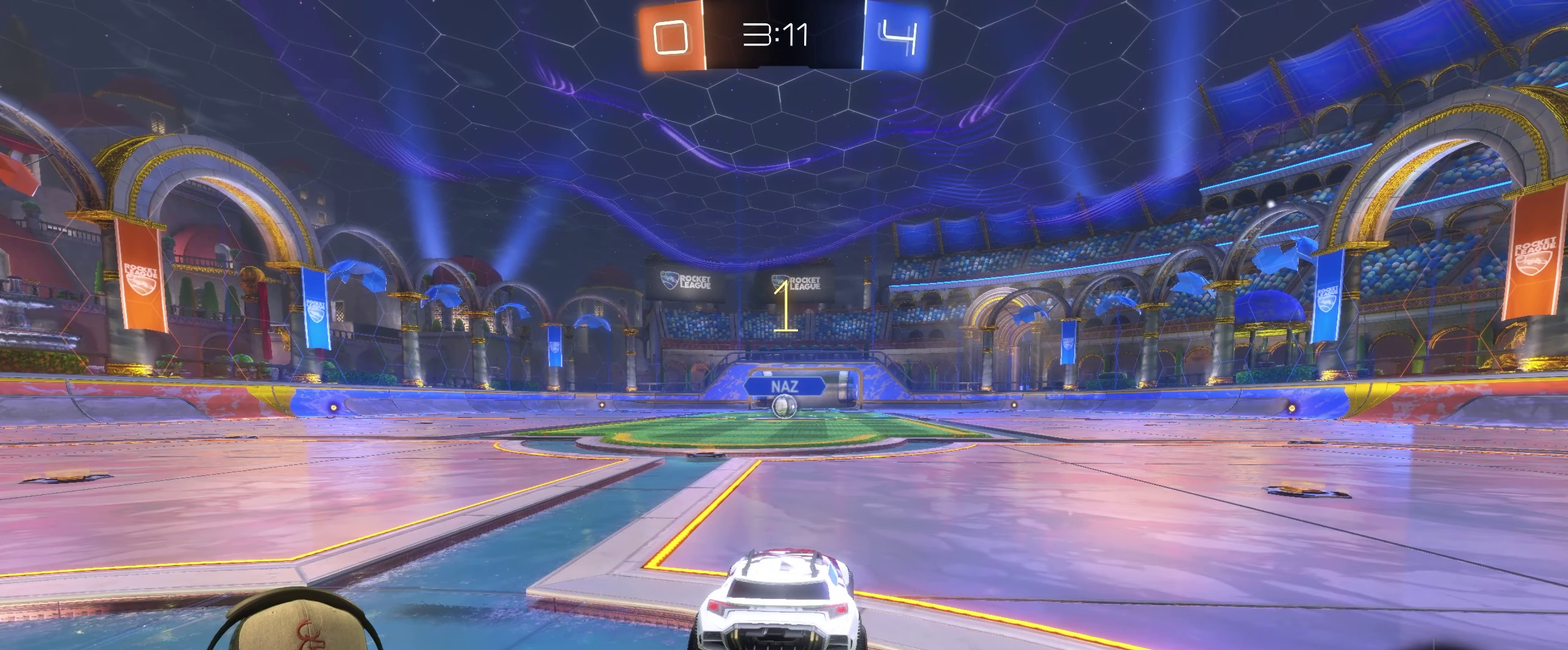
{"buttons": ["R2"], "left_stick": "center", "right_stick": "center", "events": []}
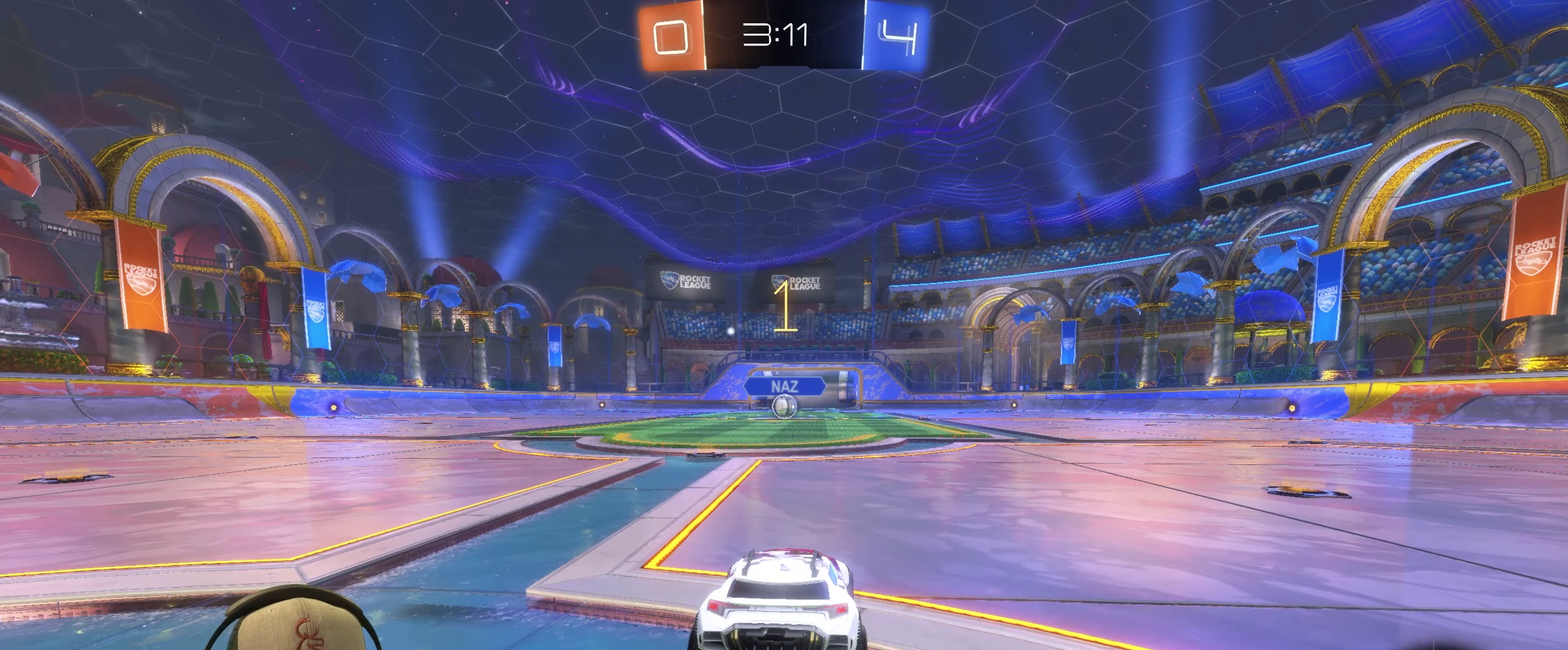
{"buttons": ["R2"], "left_stick": "center", "right_stick": "center", "events": [[117, "left_stick", "left"], [267, "left_stick", "center"]]}